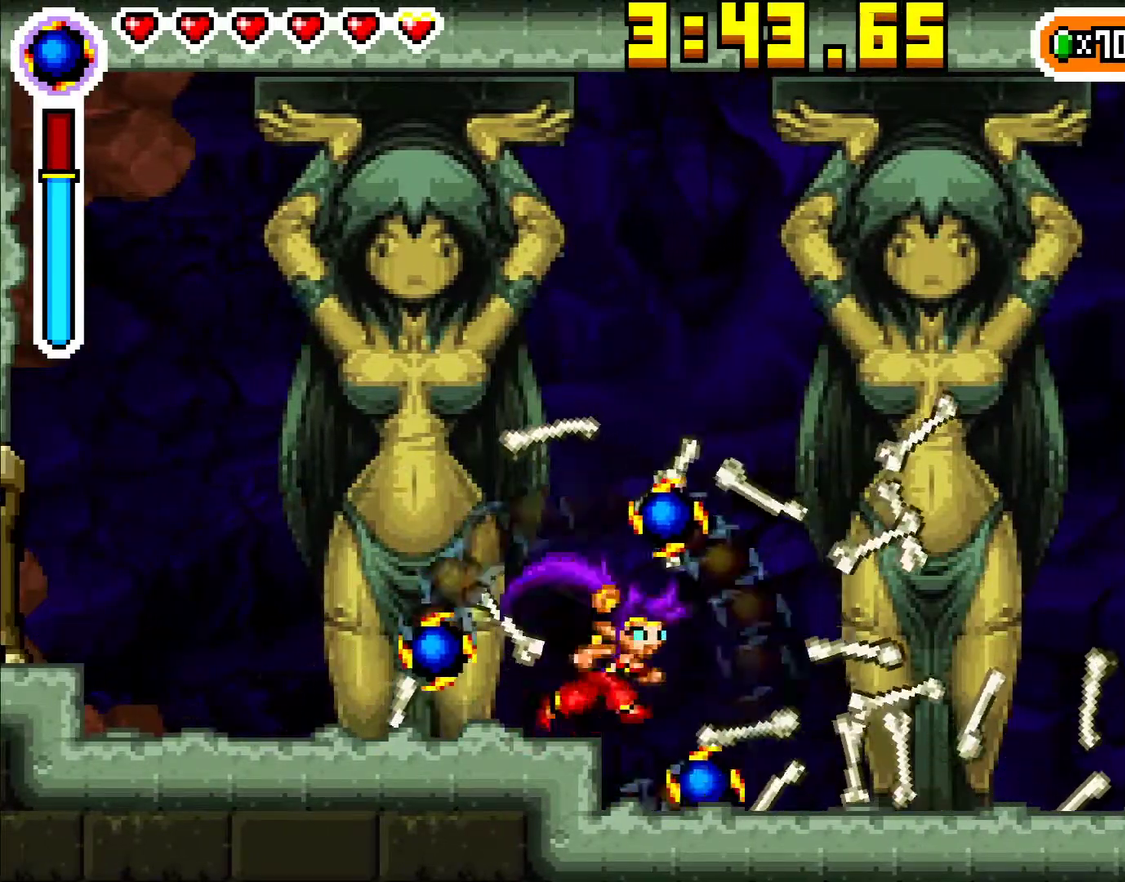
Gameplay with a controller (Xbox layout); each line is a JSON object with the inputs held at the frame after it. "events" lists button and stick changes between this image and that frame as [ms after this image, input, new state], when the widget could be followed in between. Not read: L3 R3 left_stick right_stick.
{"buttons": ["DPAD_RIGHT"], "events": []}
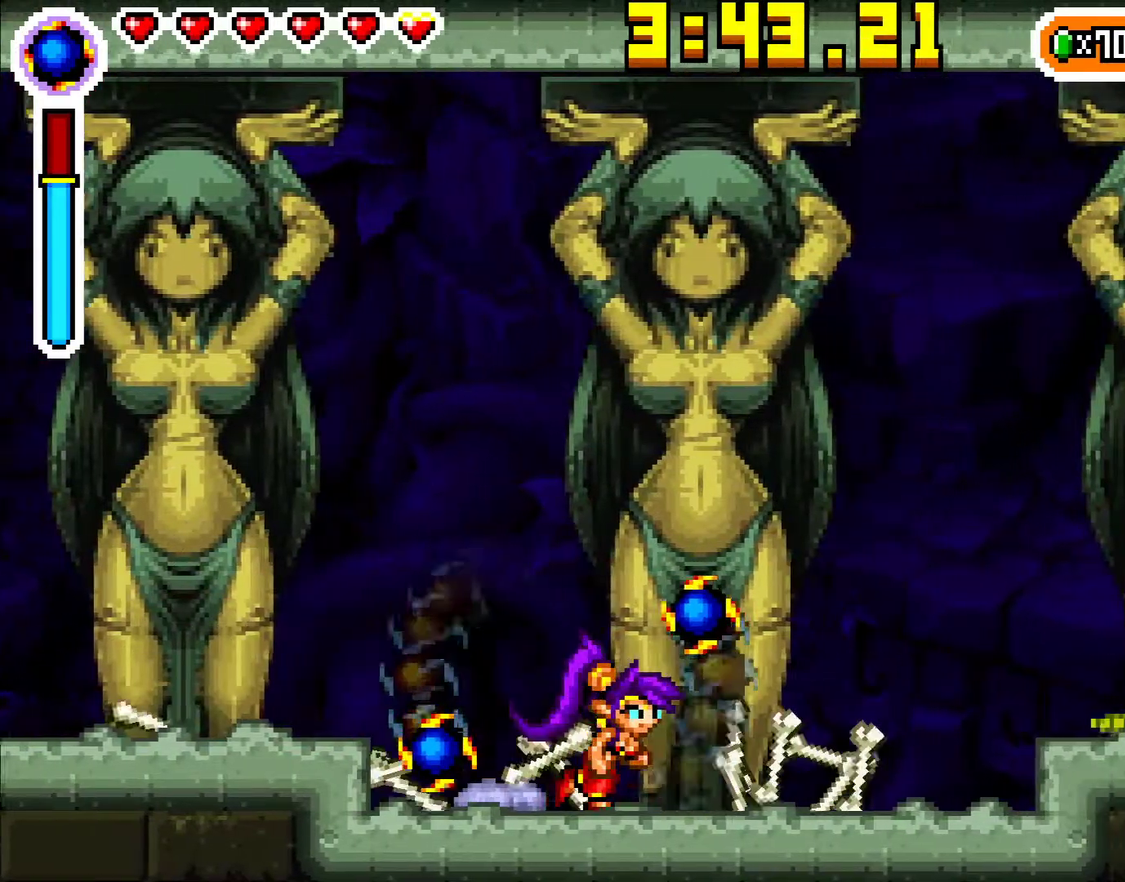
{"buttons": ["DPAD_RIGHT"], "events": []}
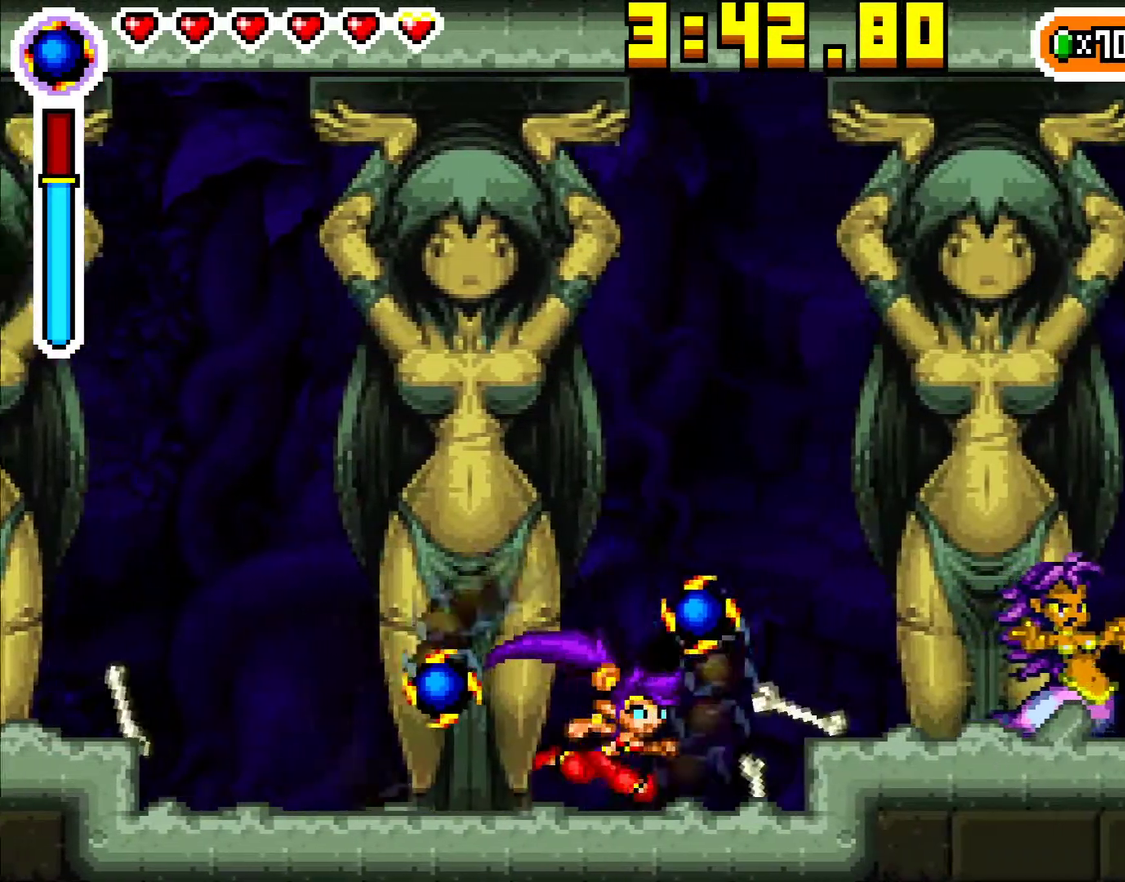
{"buttons": ["DPAD_RIGHT"], "events": [[217, "A", "down"], [300, "A", "up"]]}
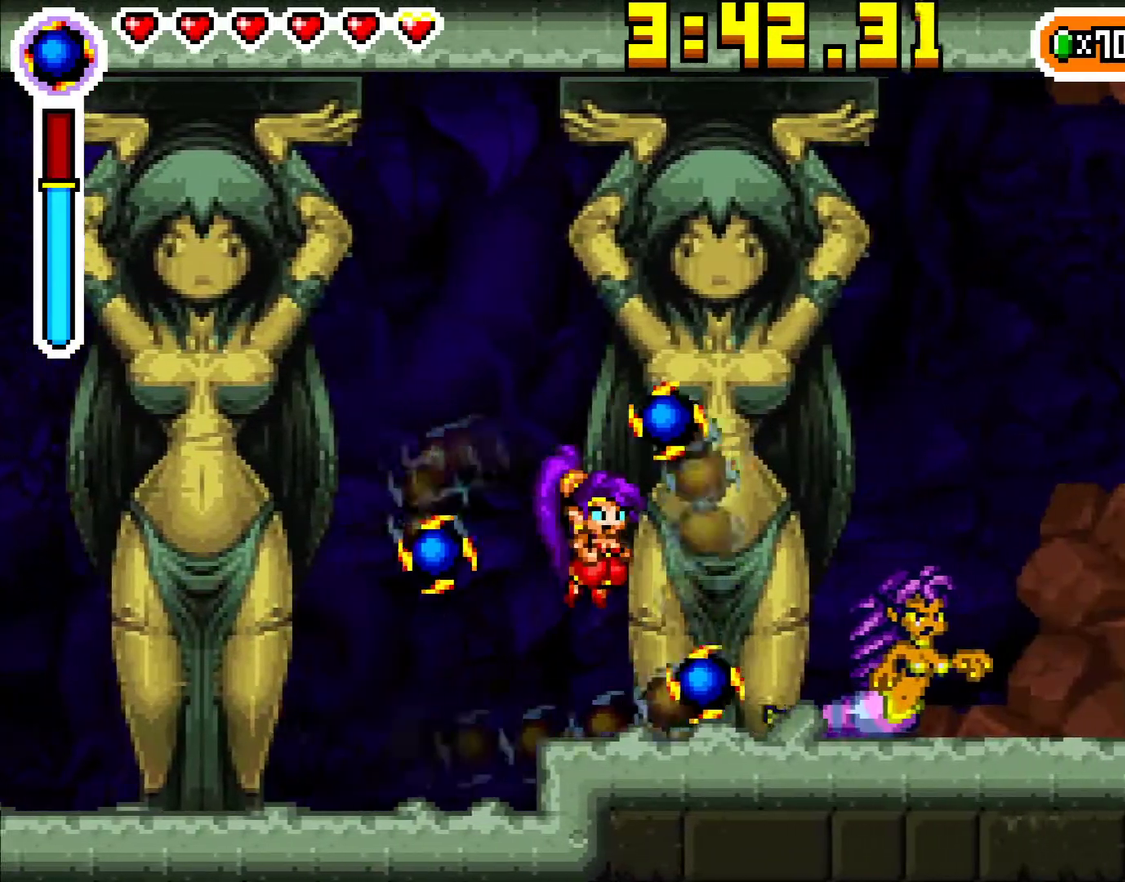
{"buttons": ["DPAD_RIGHT"], "events": [[150, "X", "down"], [283, "X", "up"]]}
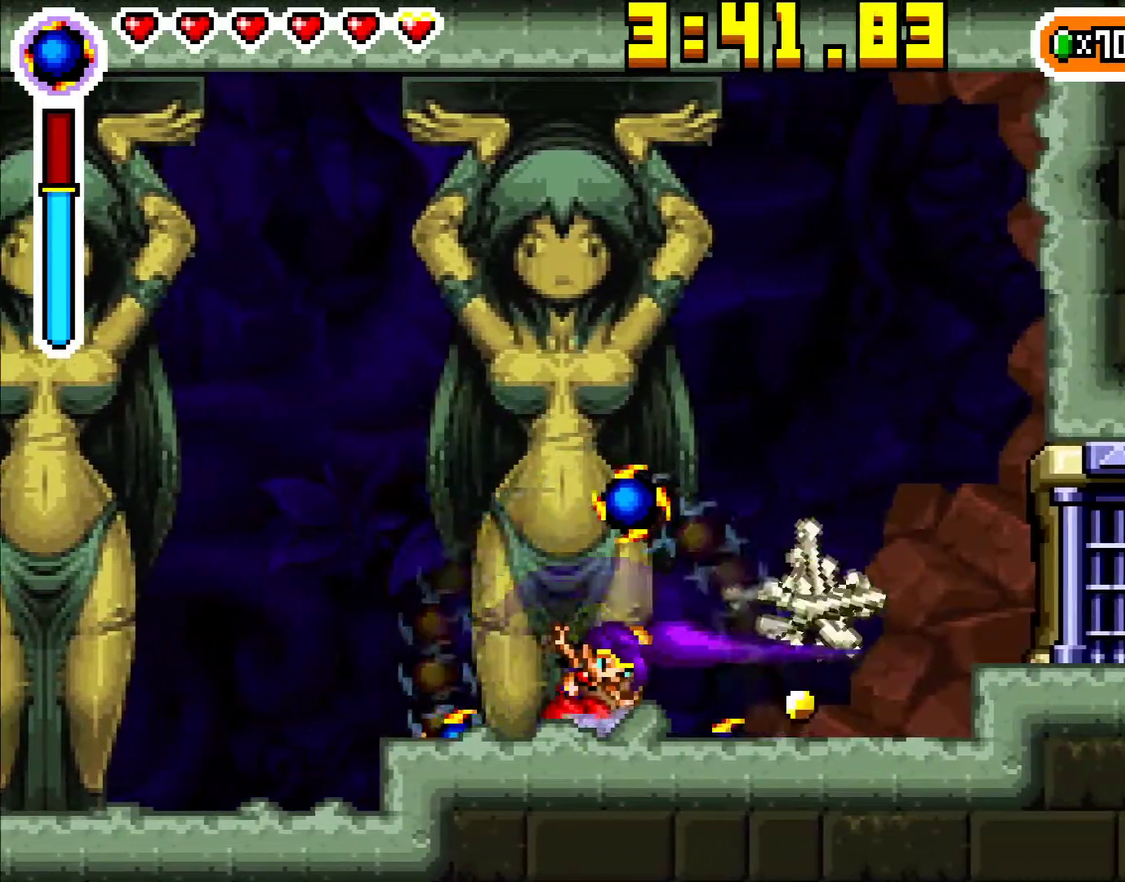
{"buttons": ["DPAD_LEFT"], "events": [[200, "DPAD_RIGHT", "up"], [350, "DPAD_LEFT", "down"]]}
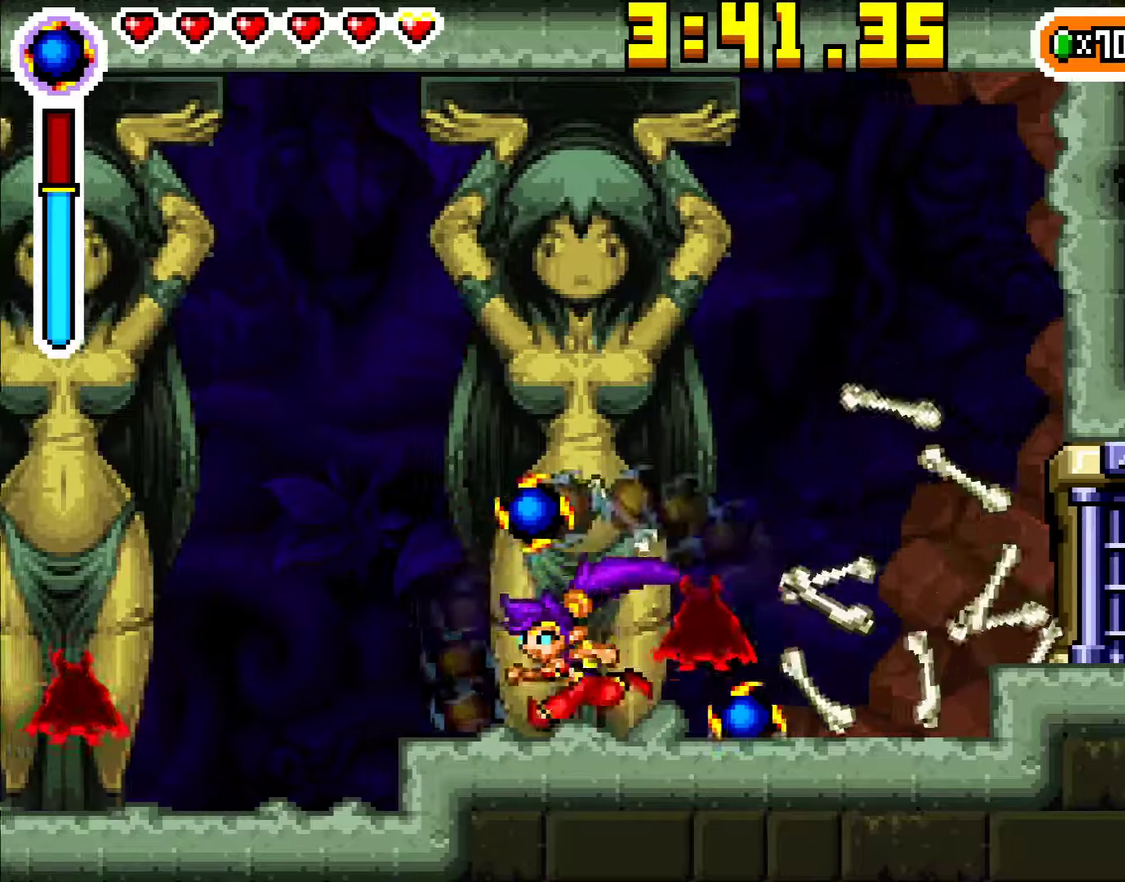
{"buttons": ["DPAD_RIGHT"], "events": [[317, "DPAD_LEFT", "up"], [417, "DPAD_RIGHT", "down"]]}
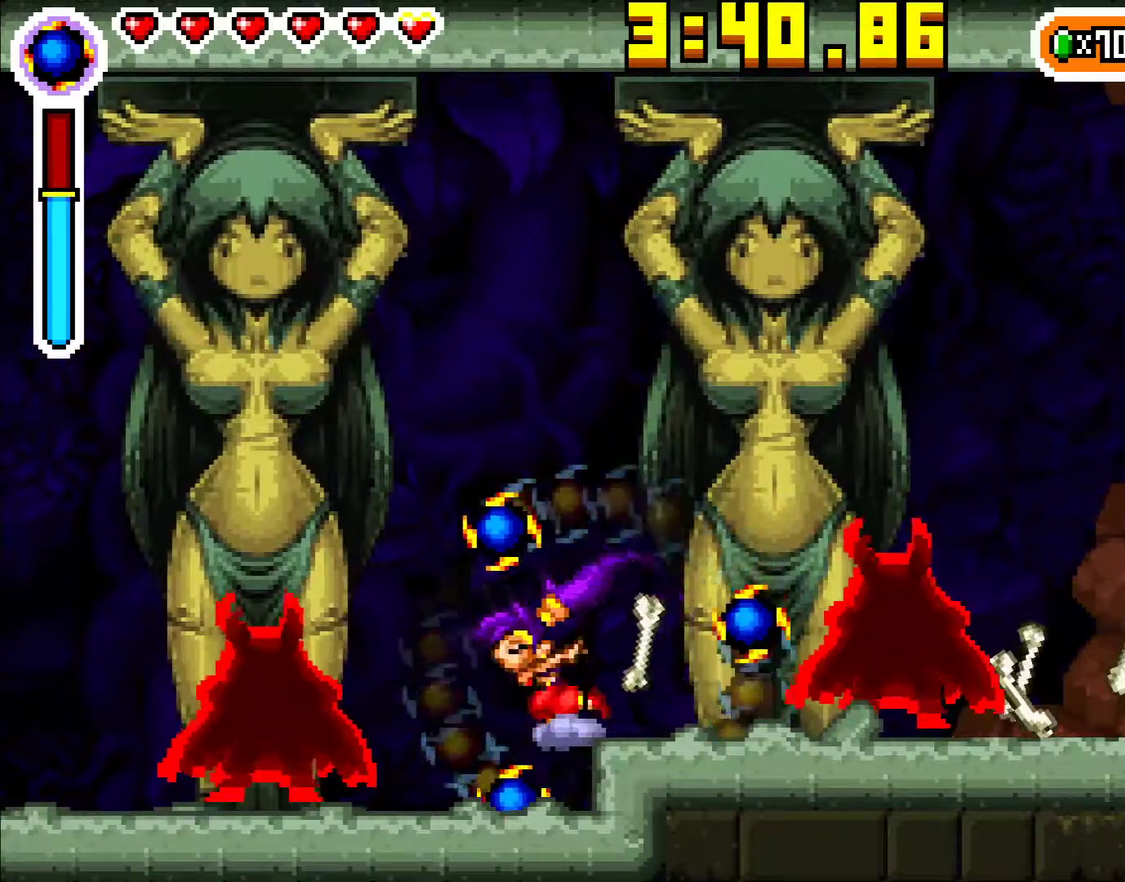
{"buttons": [], "events": [[150, "DPAD_RIGHT", "up"]]}
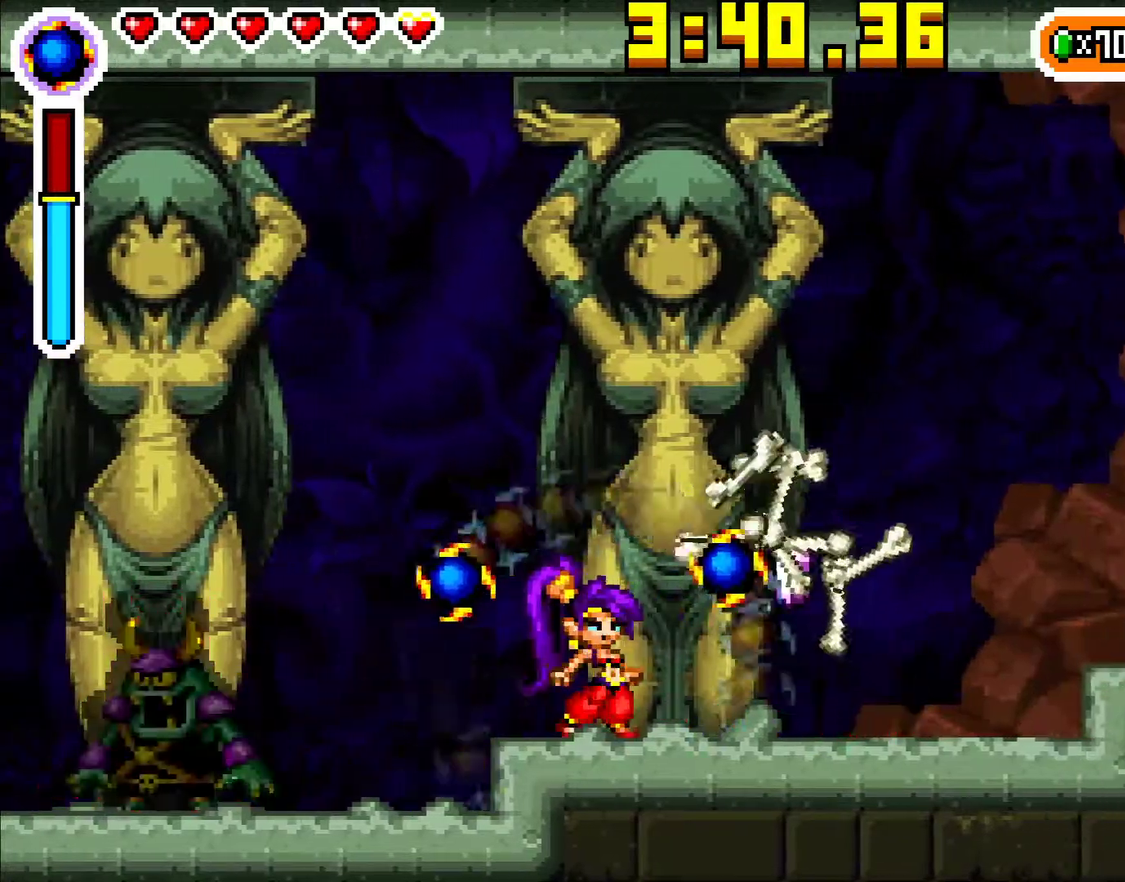
{"buttons": ["DPAD_LEFT"], "events": [[167, "DPAD_LEFT", "down"]]}
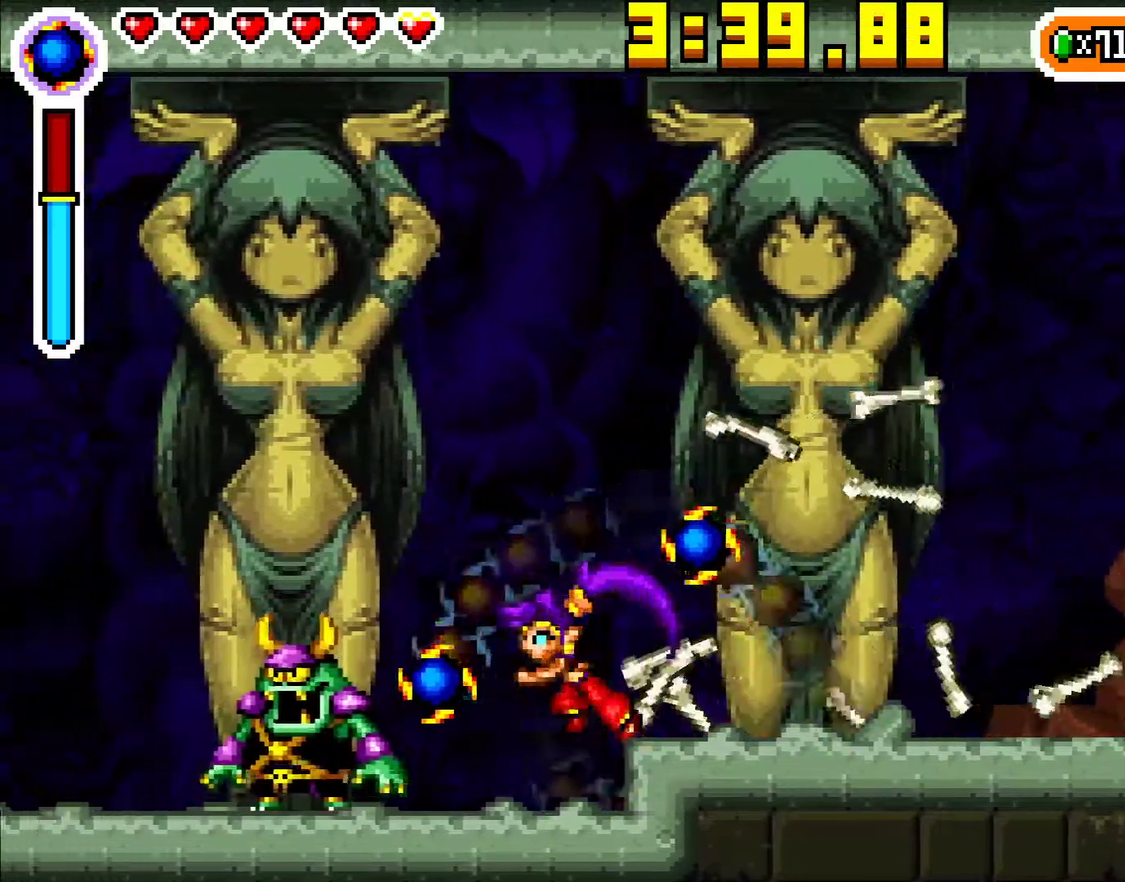
{"buttons": ["DPAD_LEFT"], "events": [[50, "X", "down"], [183, "X", "up"]]}
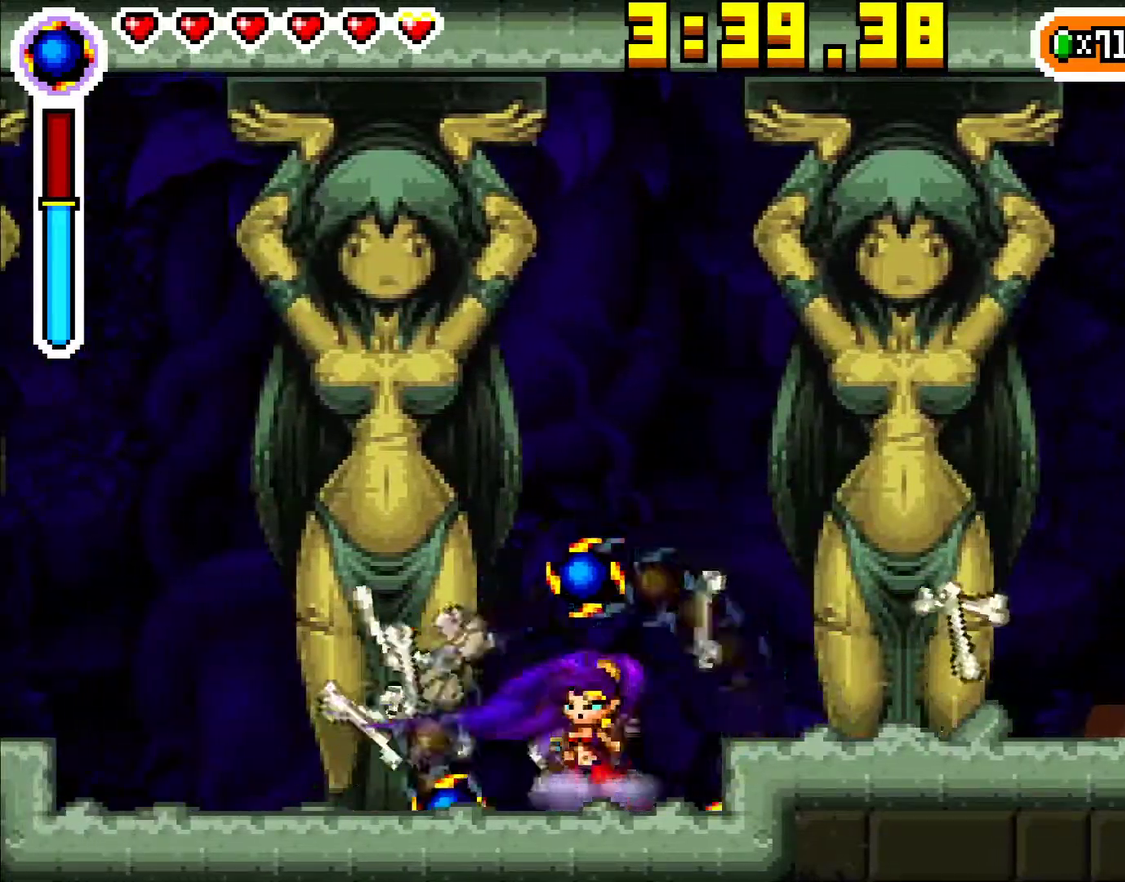
{"buttons": ["DPAD_LEFT"], "events": []}
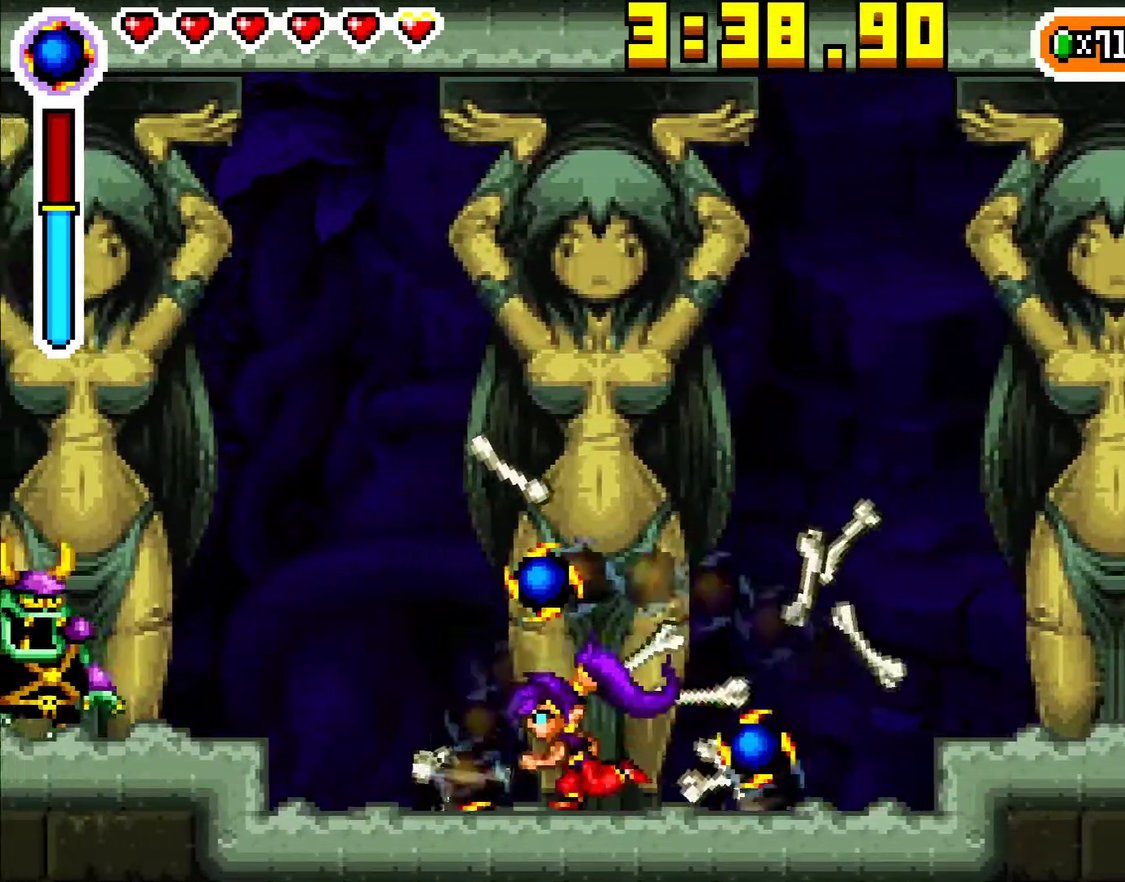
{"buttons": ["X", "DPAD_LEFT"], "events": [[233, "A", "down"], [333, "A", "up"], [483, "X", "down"]]}
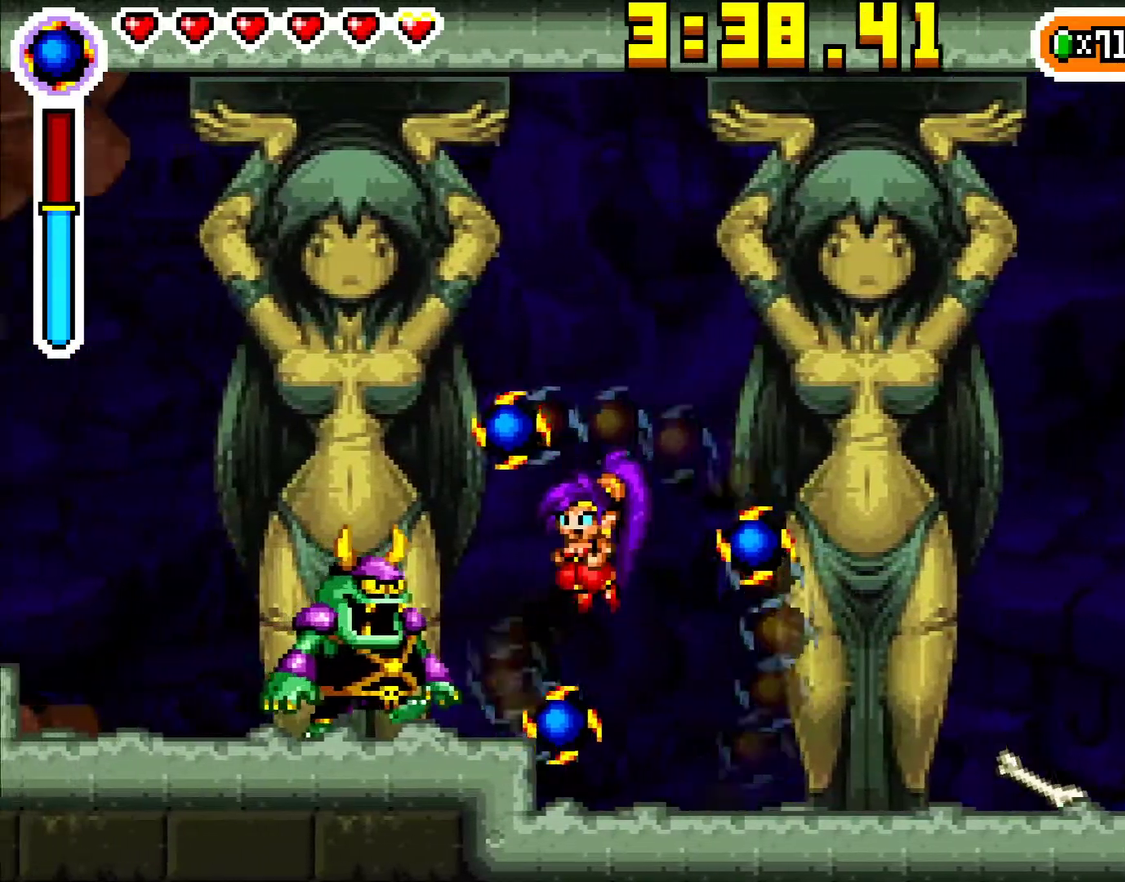
{"buttons": [], "events": [[83, "X", "up"], [183, "DPAD_LEFT", "up"]]}
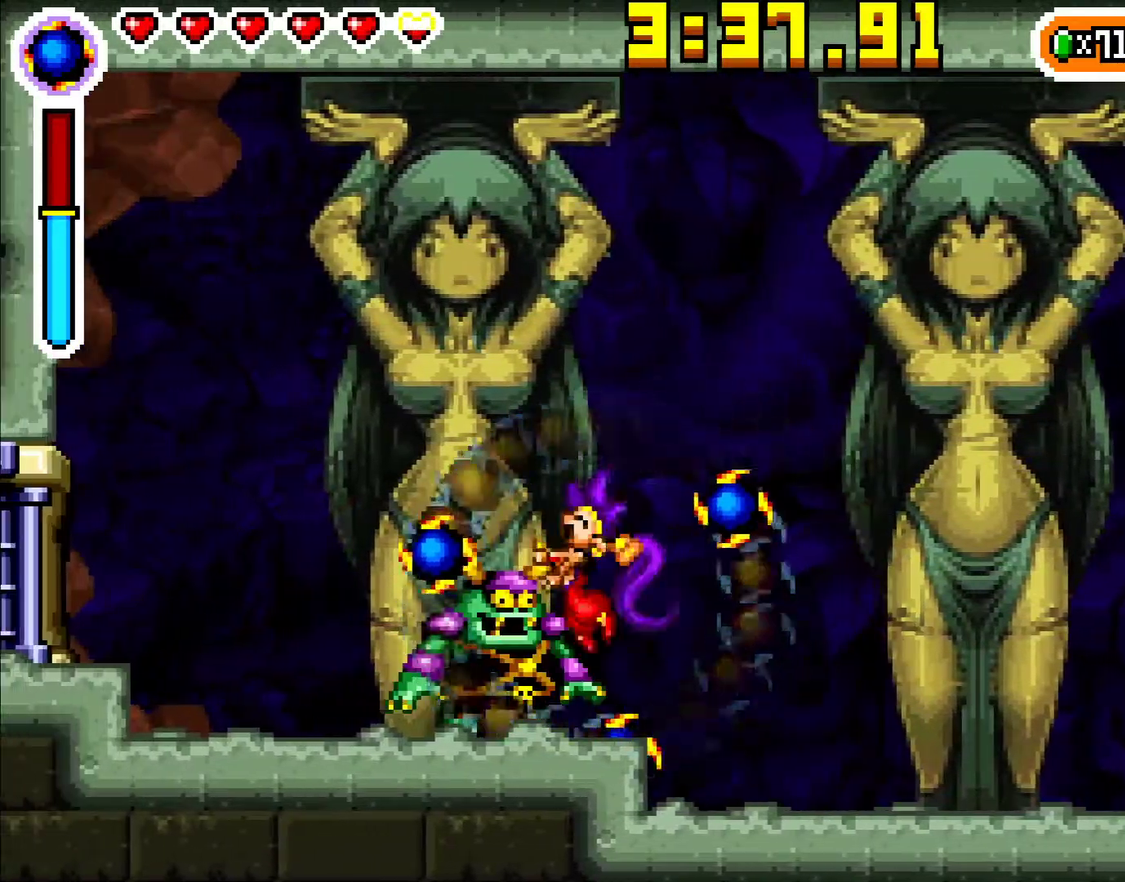
{"buttons": ["DPAD_LEFT"], "events": [[267, "DPAD_LEFT", "down"]]}
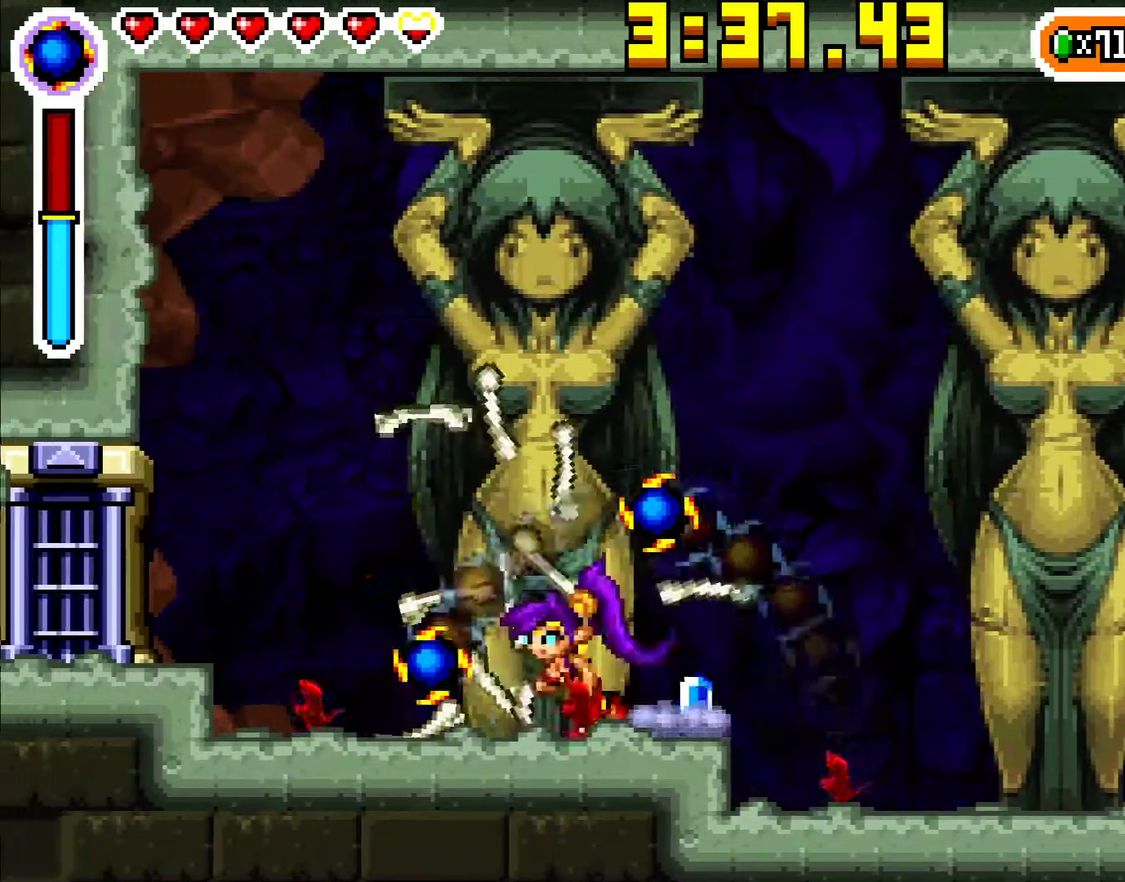
{"buttons": [], "events": [[83, "DPAD_LEFT", "up"], [333, "DPAD_RIGHT", "down"], [500, "DPAD_RIGHT", "up"]]}
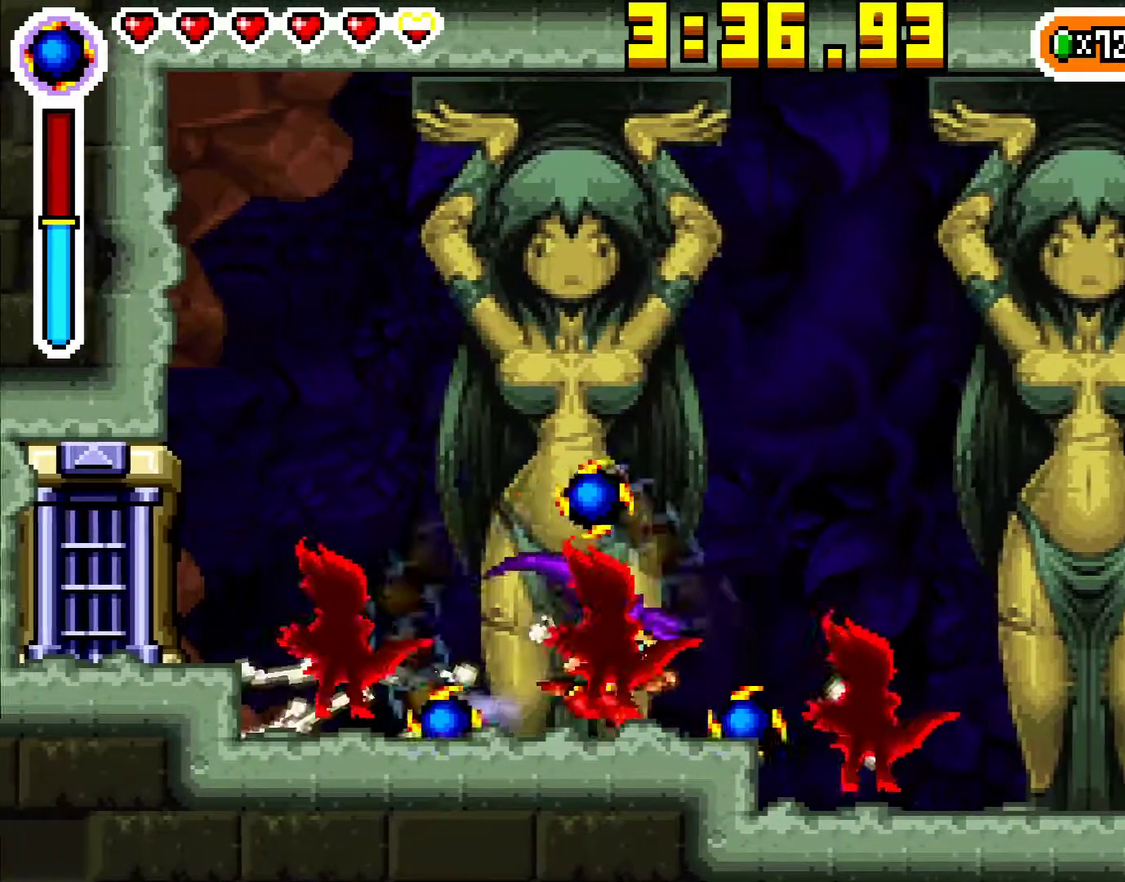
{"buttons": ["X", "DPAD_DOWN"], "events": [[50, "DPAD_DOWN", "down"], [83, "X", "down"], [183, "X", "up"], [250, "X", "down"], [367, "X", "up"], [433, "X", "down"]]}
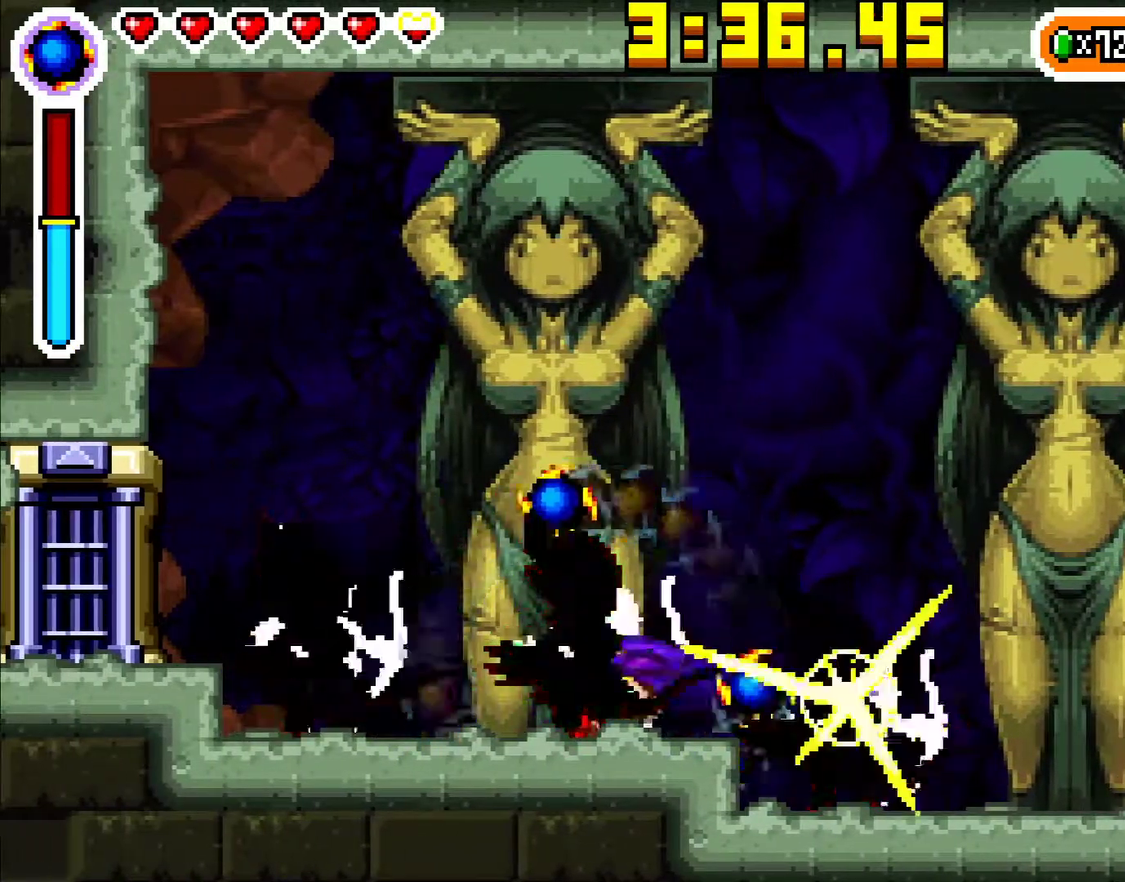
{"buttons": ["DPAD_LEFT"], "events": [[50, "X", "up"], [117, "X", "down"], [233, "X", "up"], [333, "DPAD_DOWN", "up"], [383, "DPAD_LEFT", "down"]]}
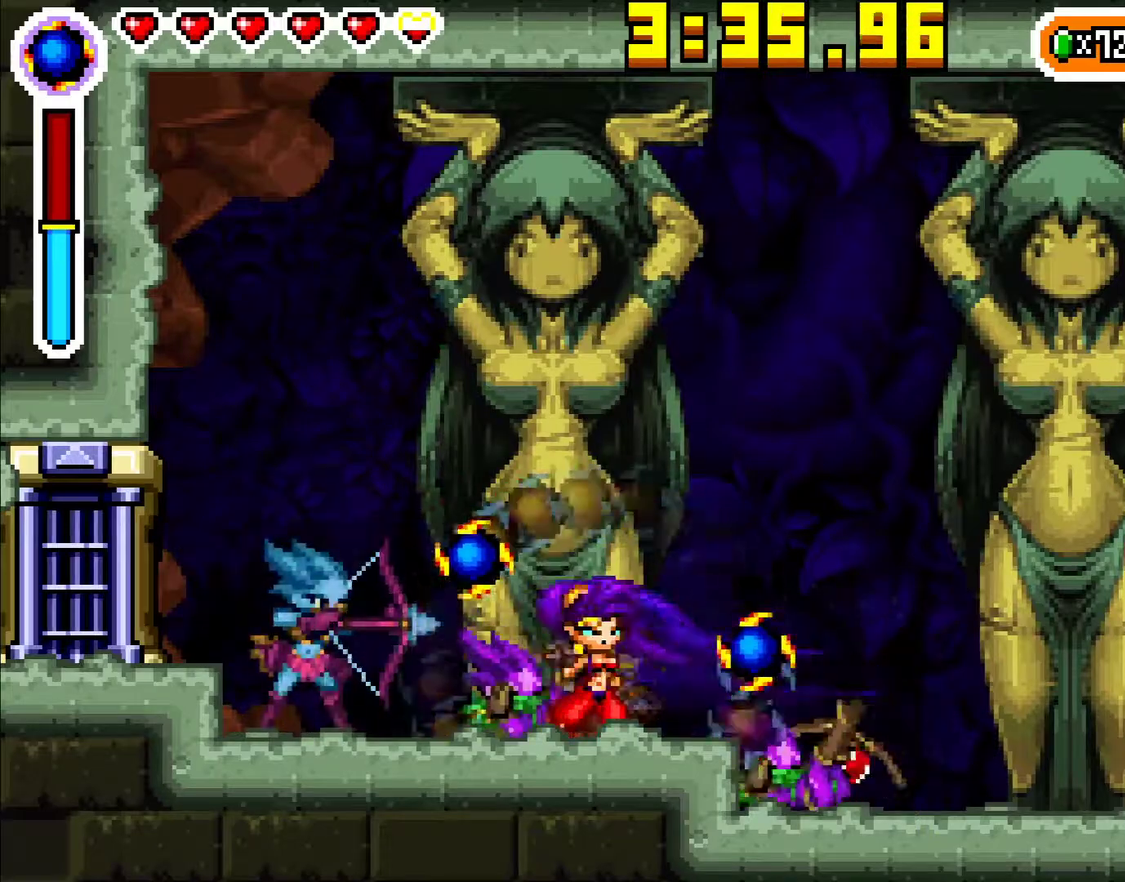
{"buttons": ["X", "DPAD_DOWN"], "events": [[300, "X", "down"], [417, "DPAD_LEFT", "up"], [417, "X", "up"], [467, "DPAD_DOWN", "down"], [500, "X", "down"]]}
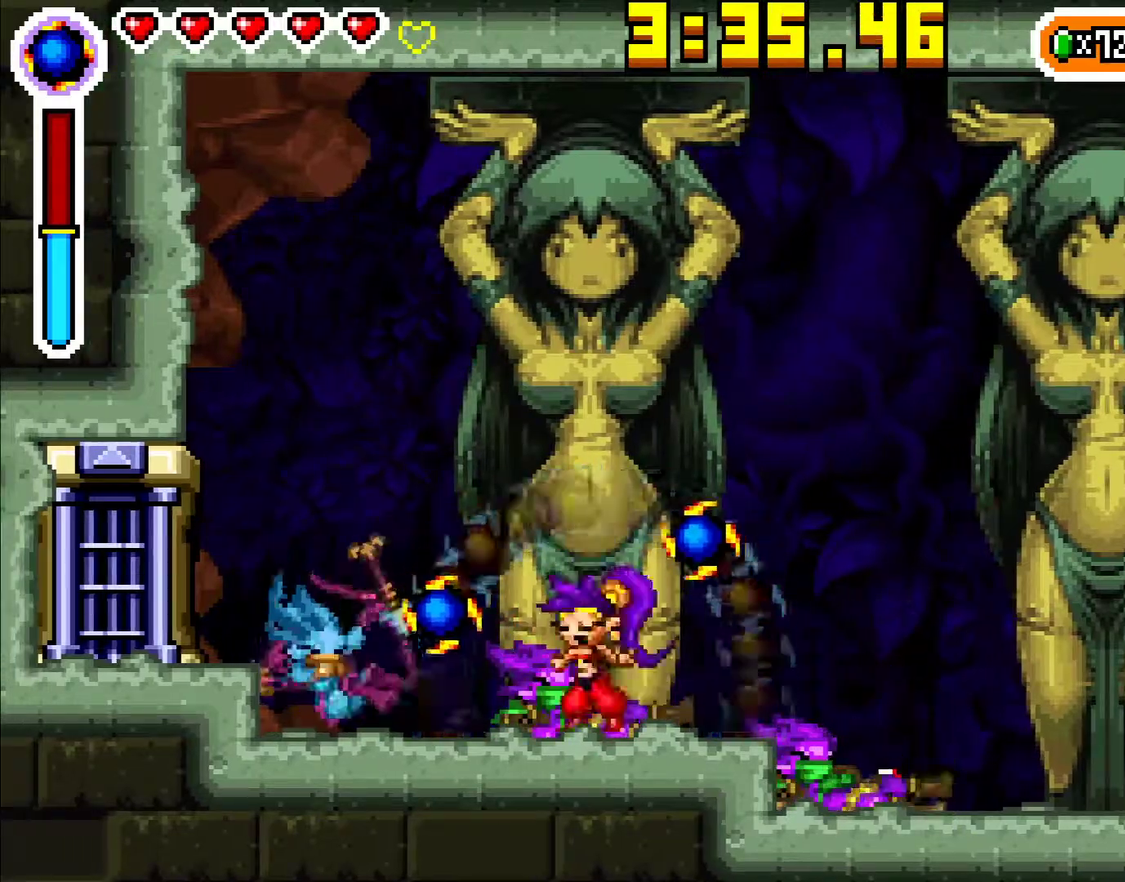
{"buttons": ["DPAD_RIGHT"], "events": [[150, "X", "up"], [250, "X", "down"], [350, "X", "up"], [383, "DPAD_DOWN", "up"], [467, "DPAD_RIGHT", "down"]]}
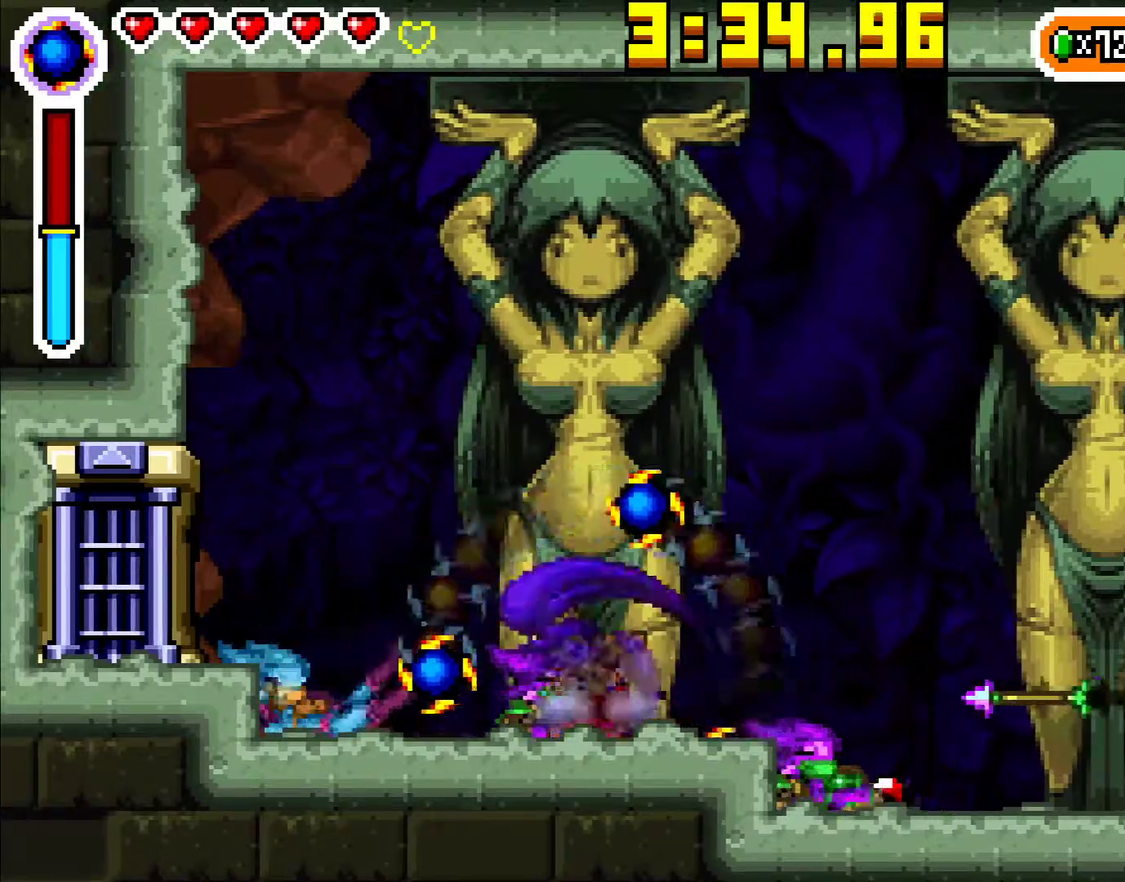
{"buttons": ["DPAD_RIGHT"], "events": []}
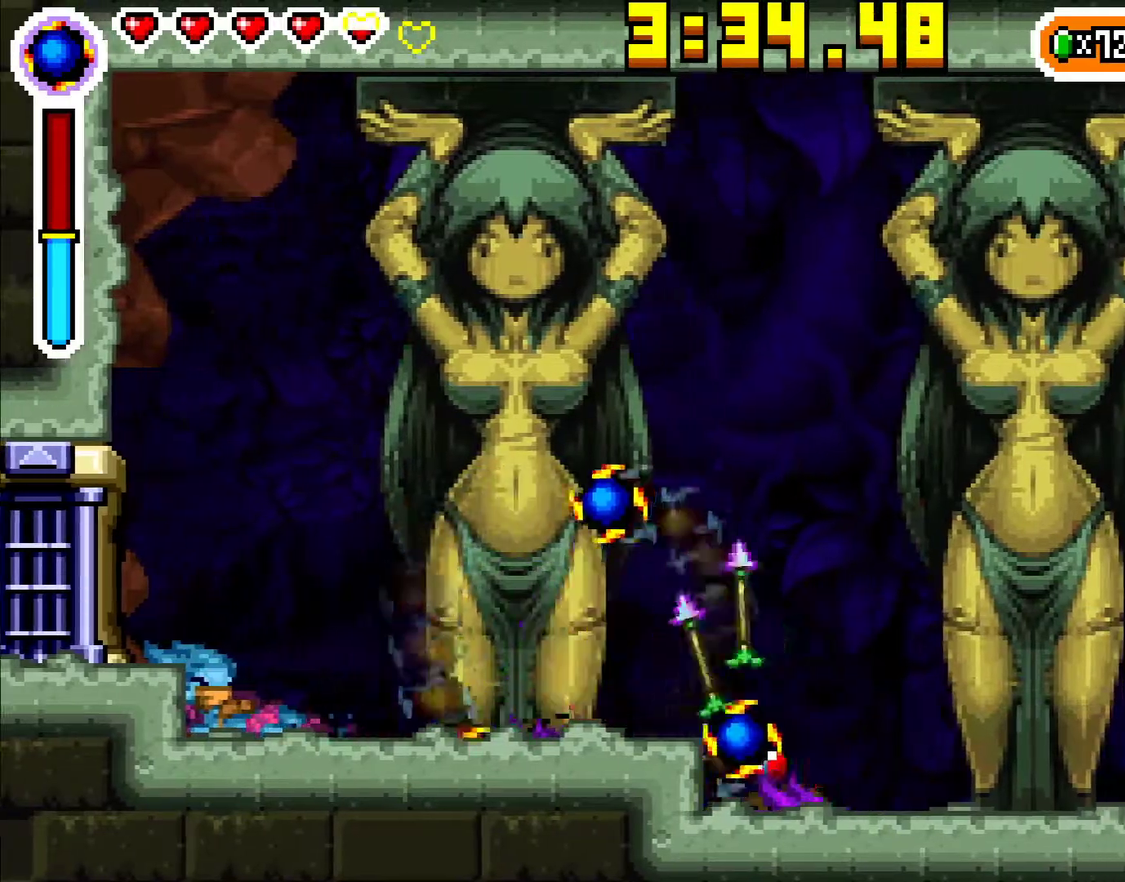
{"buttons": ["DPAD_RIGHT"], "events": []}
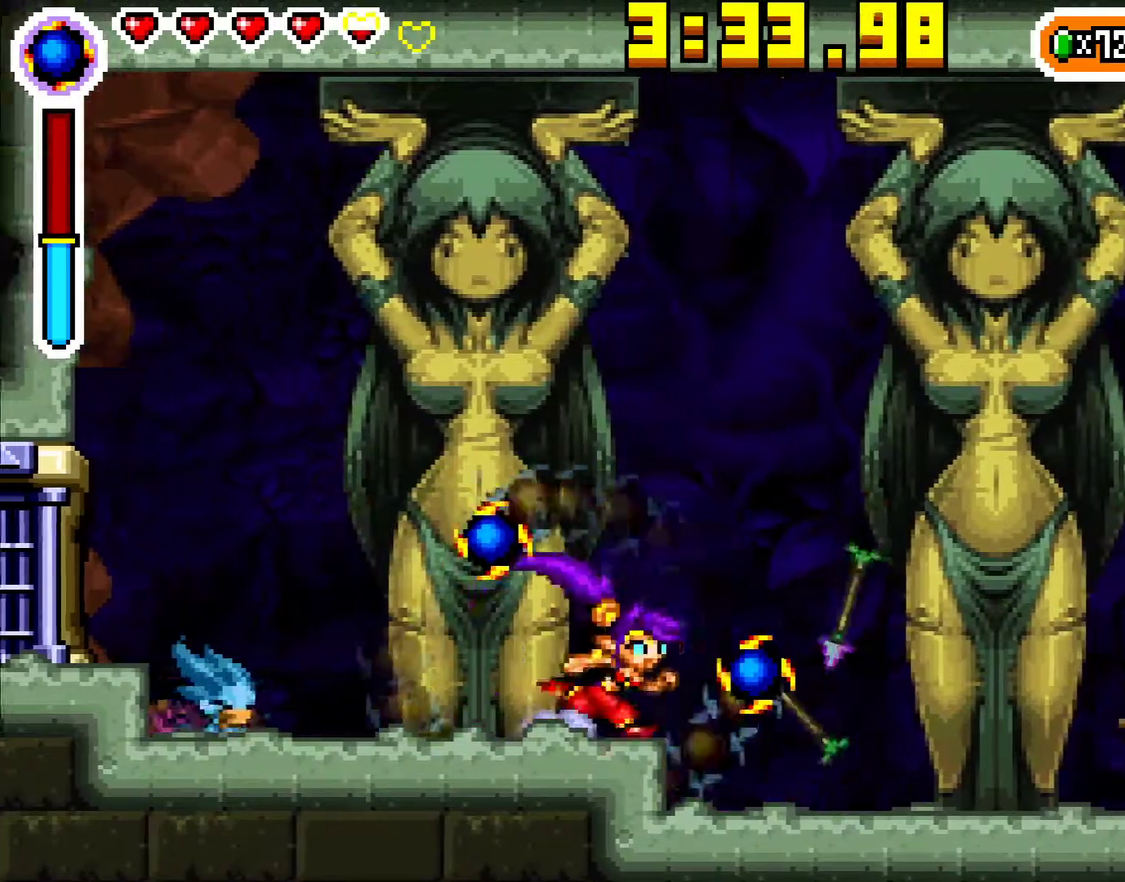
{"buttons": ["DPAD_RIGHT"], "events": []}
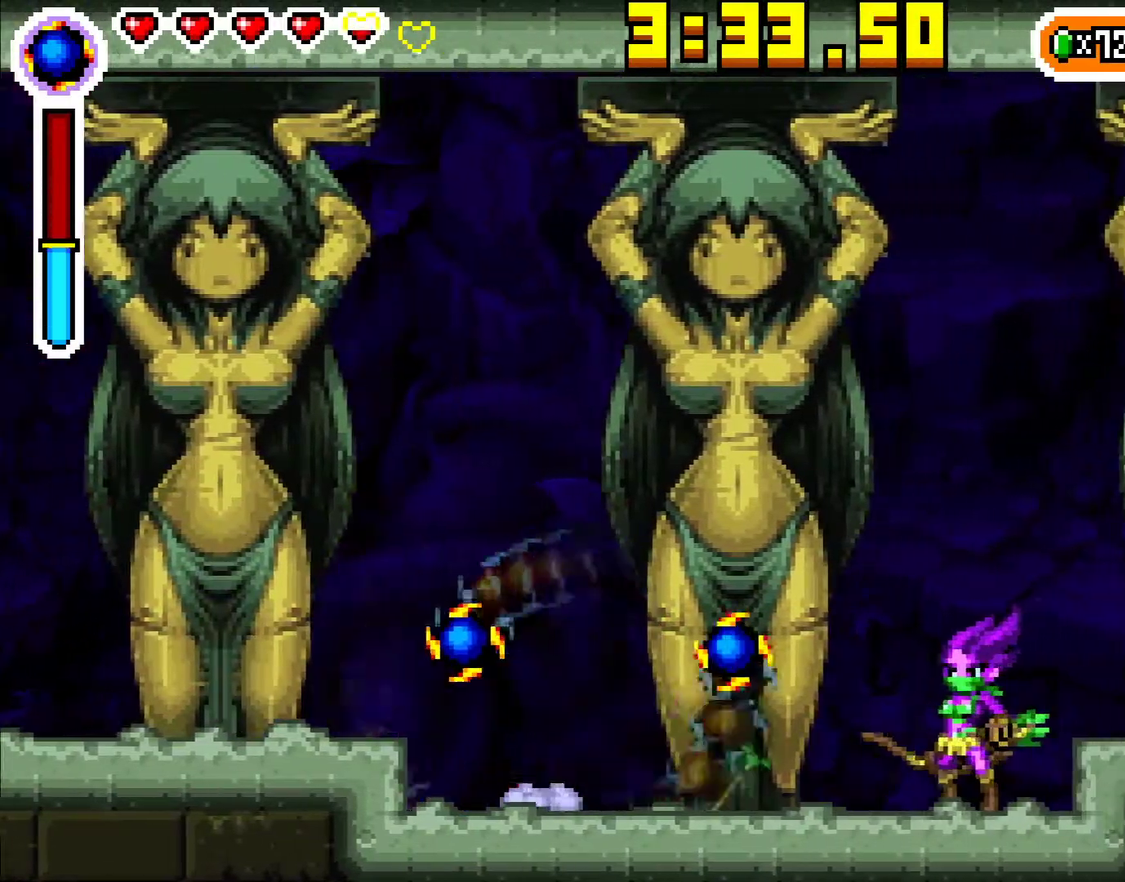
{"buttons": ["DPAD_RIGHT"], "events": [[317, "A", "down"], [467, "A", "up"]]}
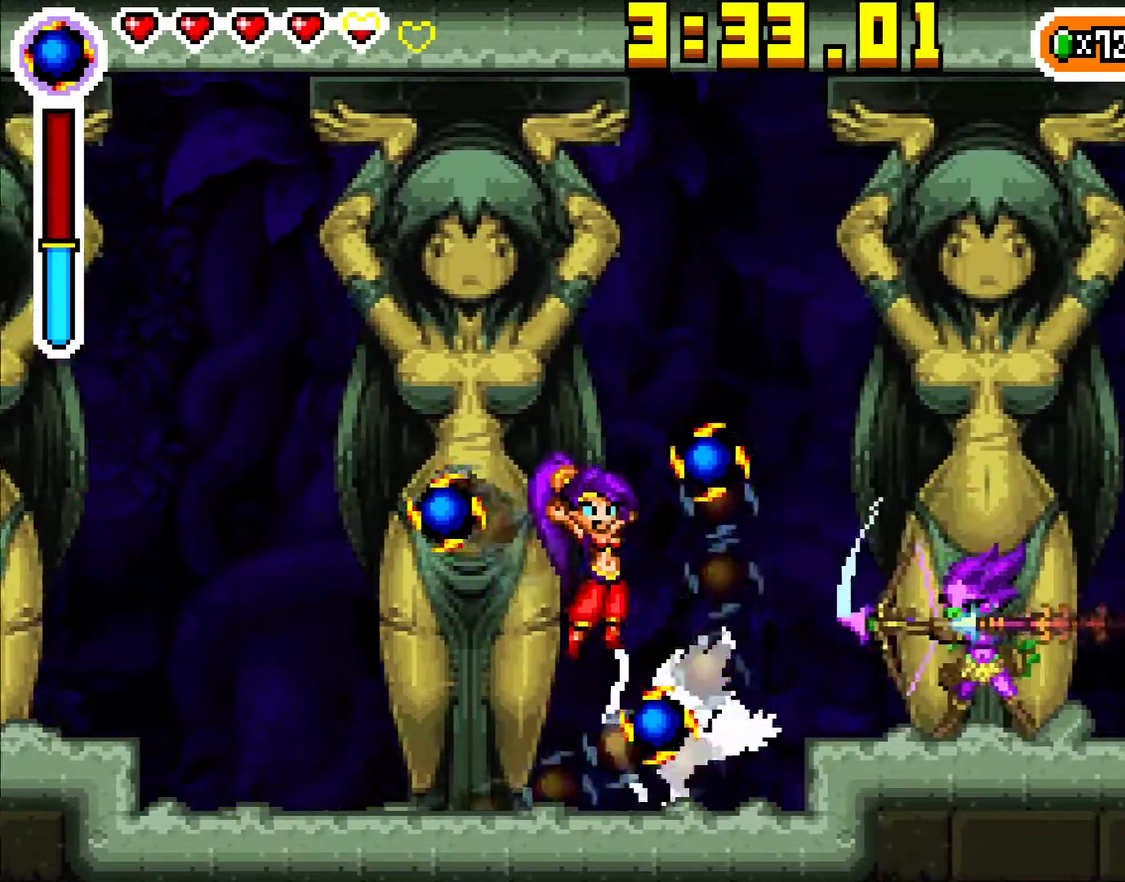
{"buttons": ["DPAD_RIGHT"], "events": [[267, "X", "down"], [450, "X", "up"]]}
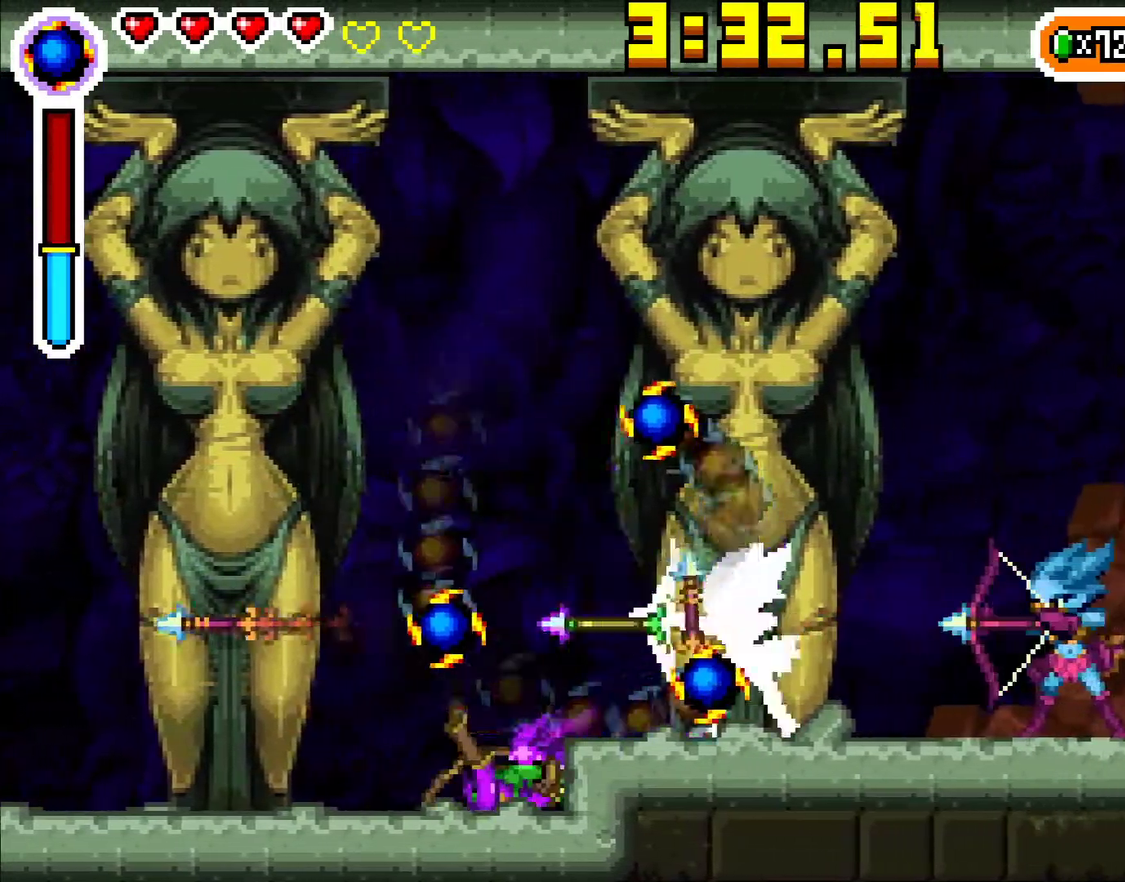
{"buttons": ["DPAD_RIGHT"], "events": []}
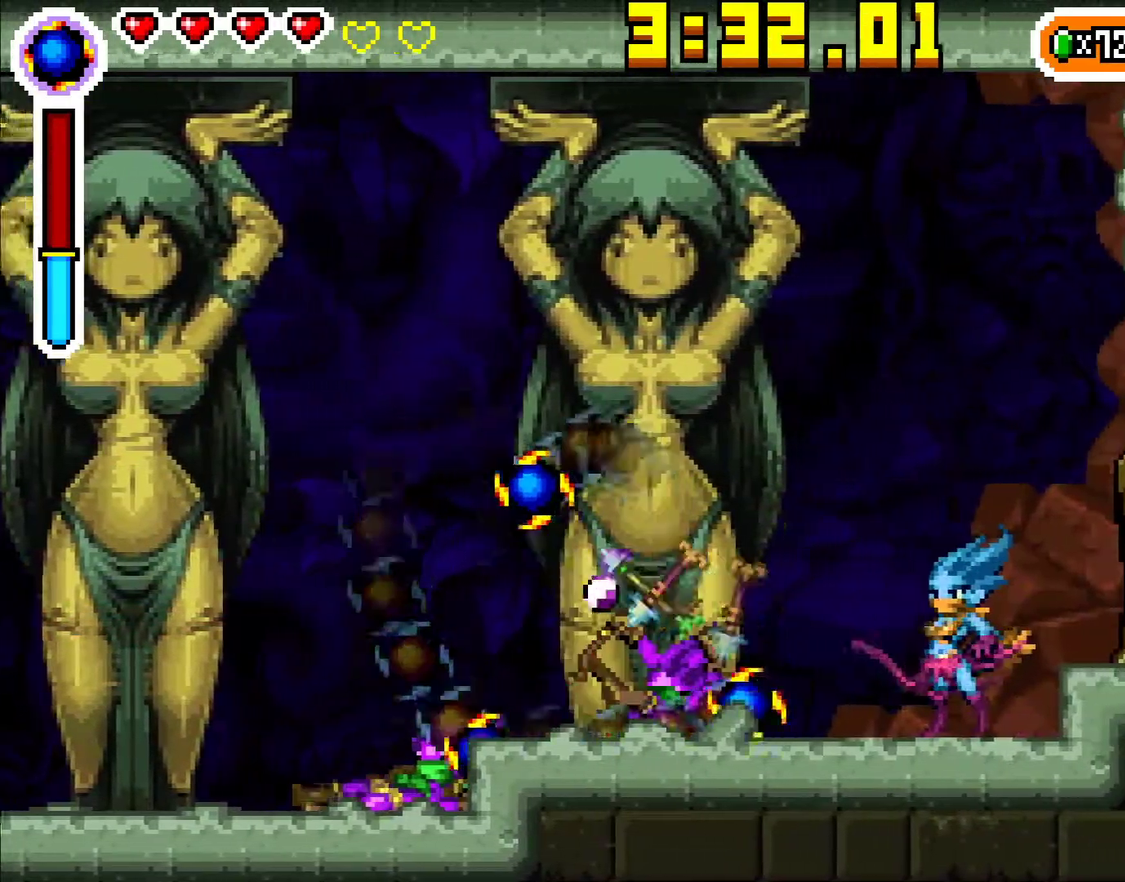
{"buttons": [], "events": [[300, "X", "down"], [433, "X", "up"], [450, "DPAD_RIGHT", "up"]]}
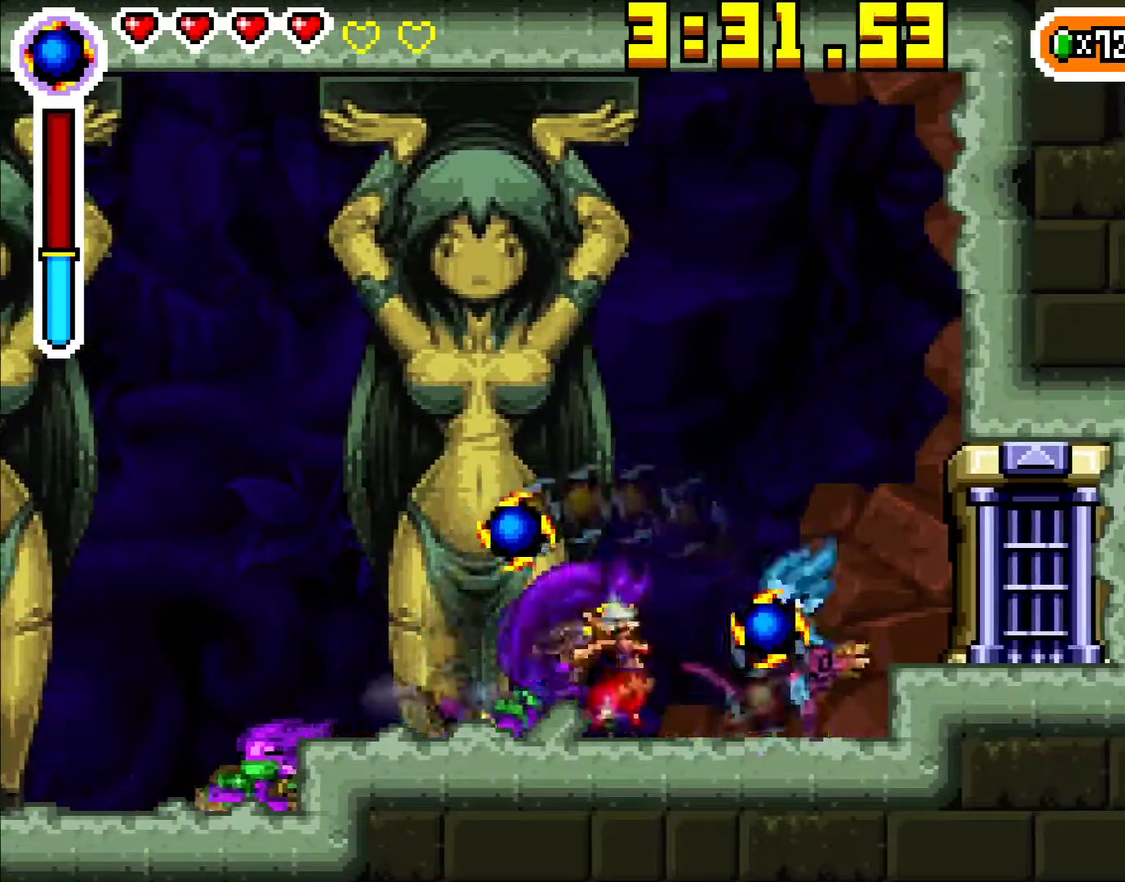
{"buttons": ["DPAD_LEFT"], "events": [[83, "X", "down"], [150, "X", "up"], [433, "DPAD_LEFT", "down"]]}
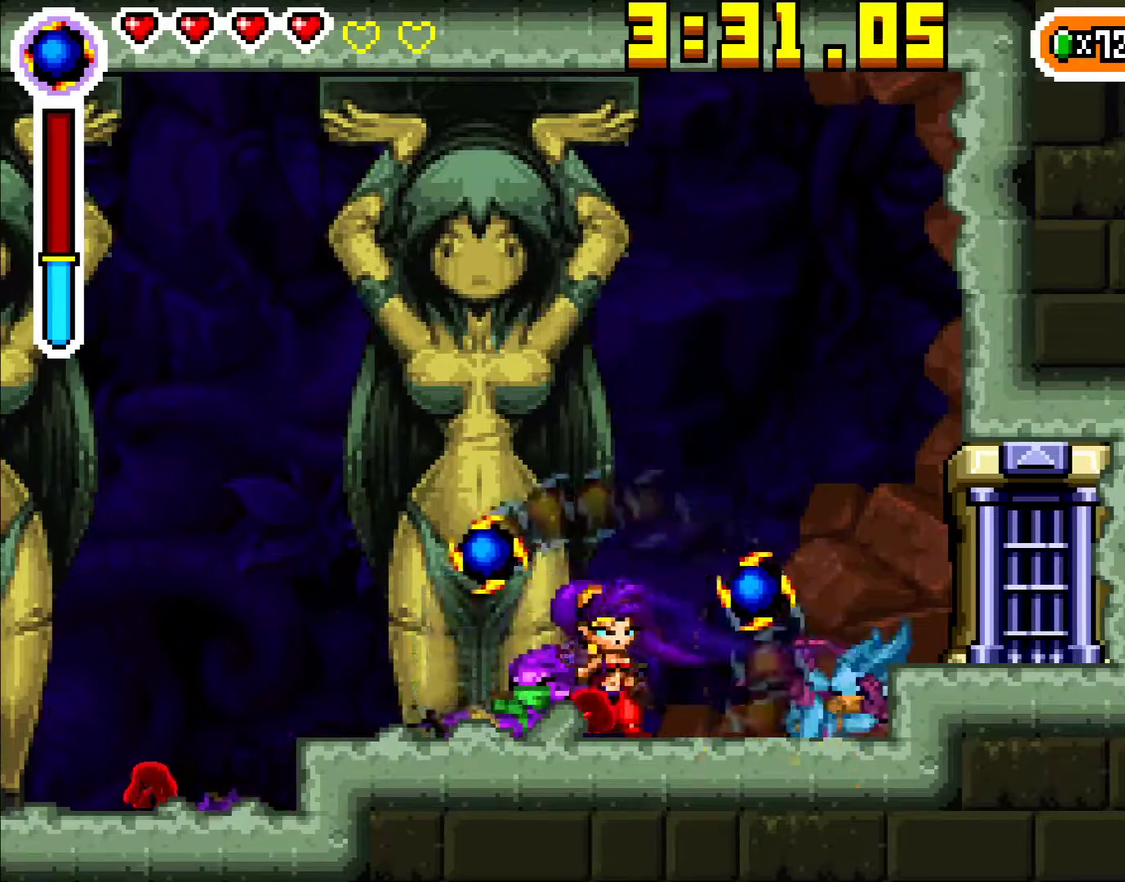
{"buttons": [], "events": [[267, "DPAD_LEFT", "up"]]}
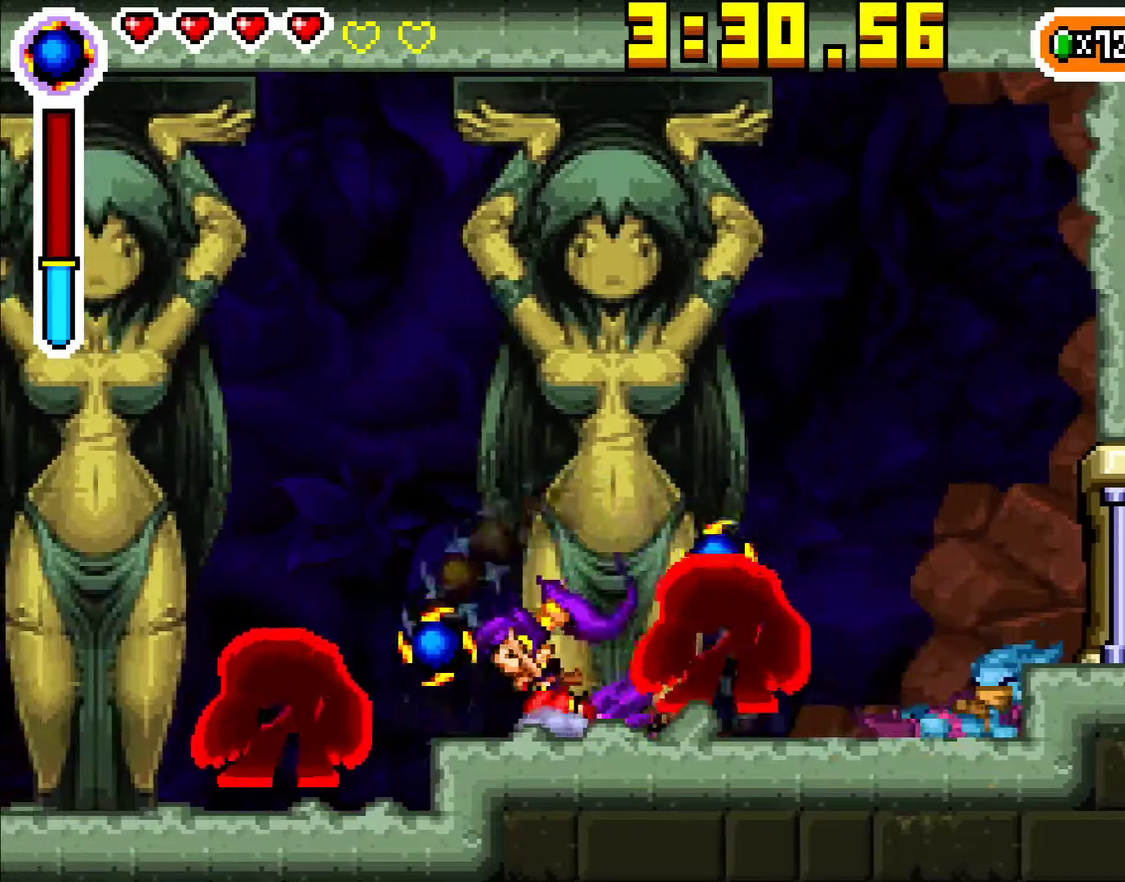
{"buttons": ["X", "DPAD_DOWN"], "events": [[167, "DPAD_LEFT", "down"], [300, "DPAD_LEFT", "up"], [383, "DPAD_DOWN", "down"], [417, "X", "down"]]}
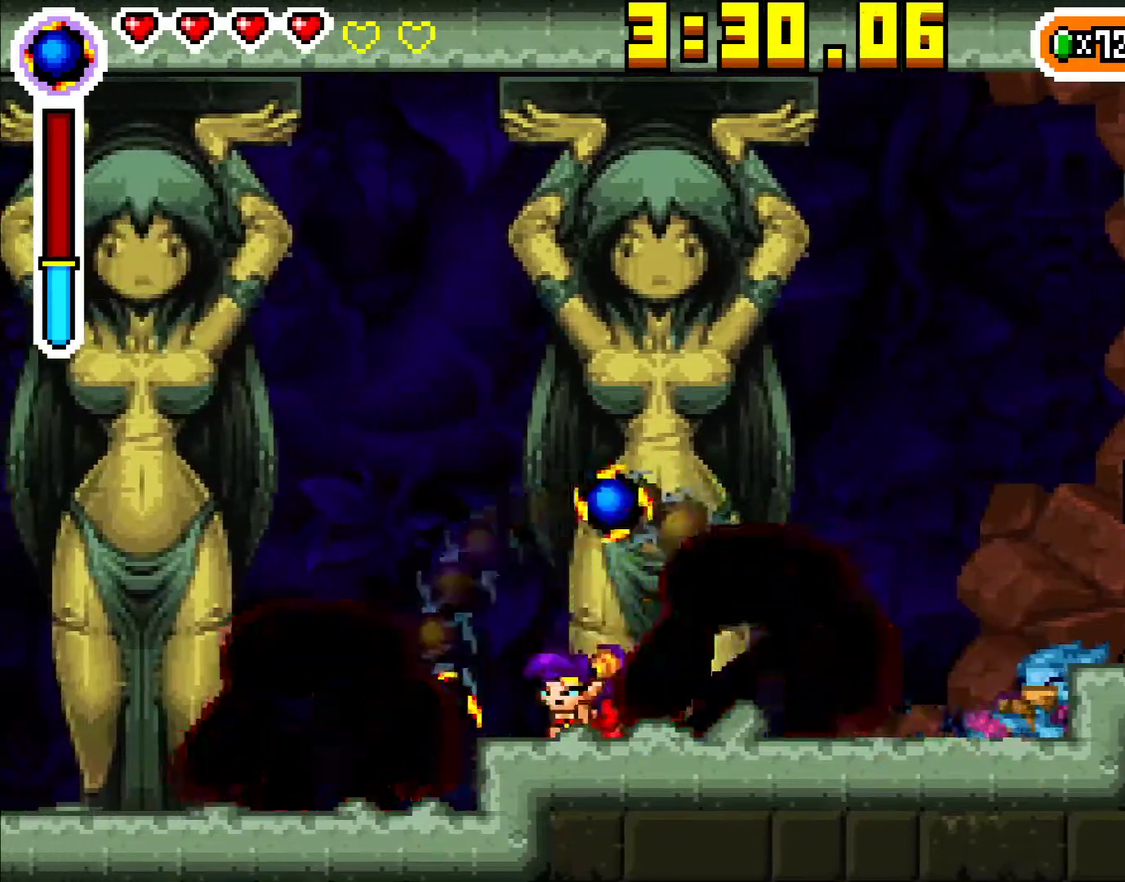
{"buttons": ["X", "DPAD_DOWN"], "events": [[33, "X", "up"], [100, "X", "down"], [217, "X", "up"], [283, "X", "down"], [383, "X", "up"], [433, "X", "down"]]}
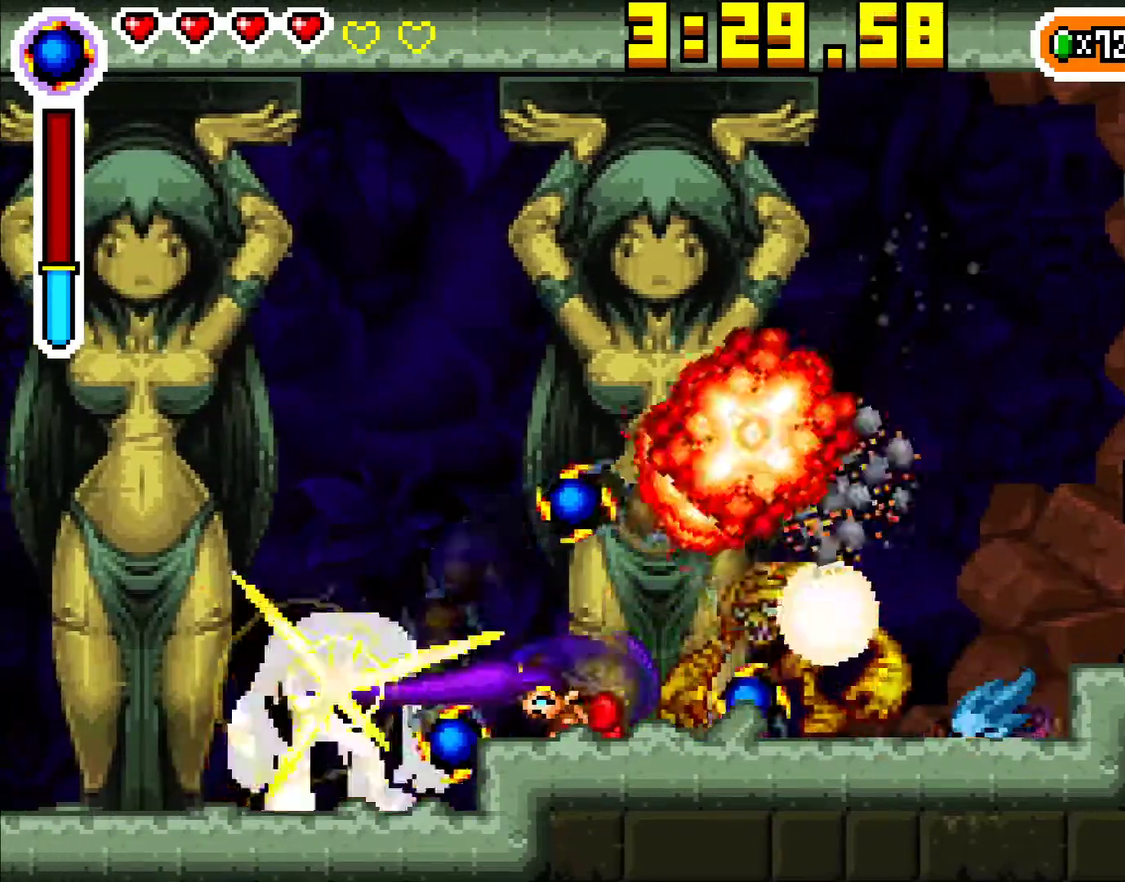
{"buttons": ["DPAD_LEFT"], "events": [[50, "X", "up"], [67, "DPAD_DOWN", "up"], [67, "DPAD_LEFT", "down"]]}